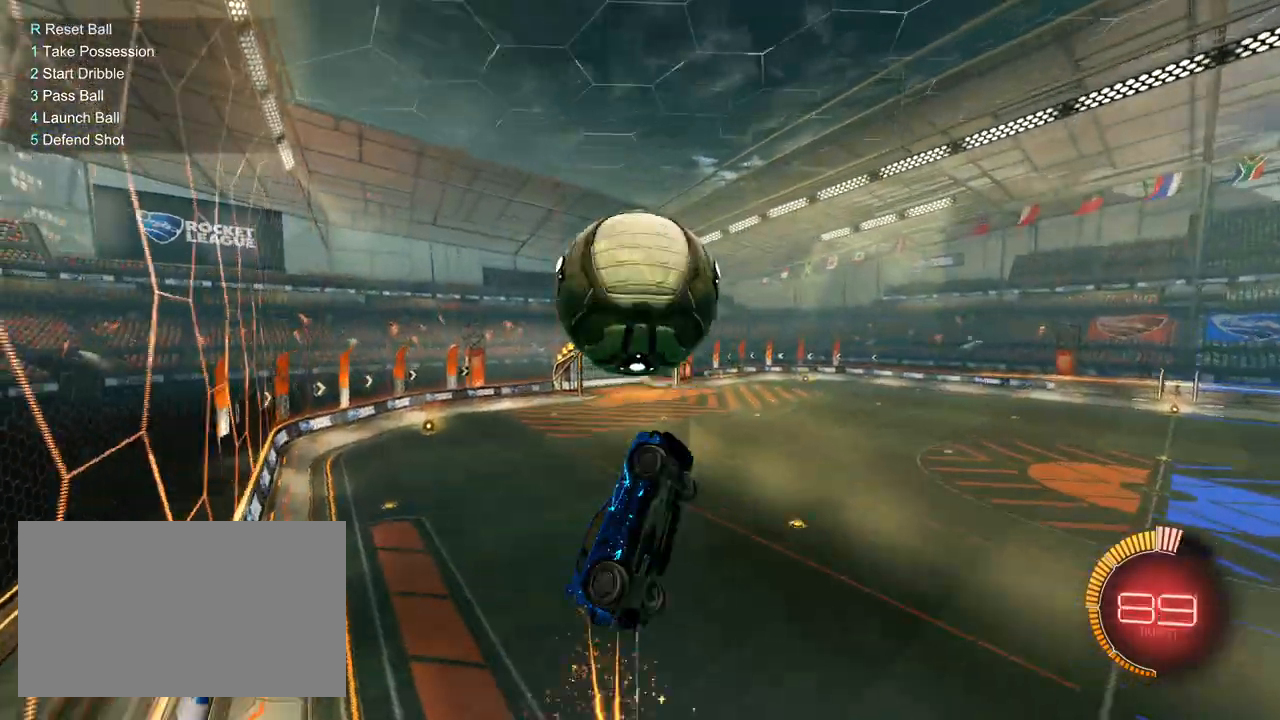
Gameplay with keyboard and mouse; each line is a JSON object with the keys and mouse buttons held at the frame after it. "events" lists presses ("down") and releases ("up") of "1", "2", "3", "4", "5", "a", "alt", "c", "caps_lock", "ctrl", "d", "e", "f", "g", "q", "r", "s", "shift", "space", "t", "tab", "v", "w", "x", "z", "mouse_left", "mouse_wheel" and "mouse_right" between this image and that frame as [ms after this image, input, new state], when the widget could be followed in between. "mouse_left", "mouse_wheel", "mouse_right" = the "left", "wheel", "right" buttons of the "mouse" list. No other keys are recorded. "wheel" means that the mouse wheel is clicked or scrolled. "mouse_move" is the direction in which the mouse moves at that frame (one of eight, or "still"), when it could be read.
{"keys": ["q", "space"], "mouse": ["left"], "mouse_move": "still", "events": [[133, "d", "up"], [283, "s", "down"], [417, "s", "up"], [467, "space", "down"]]}
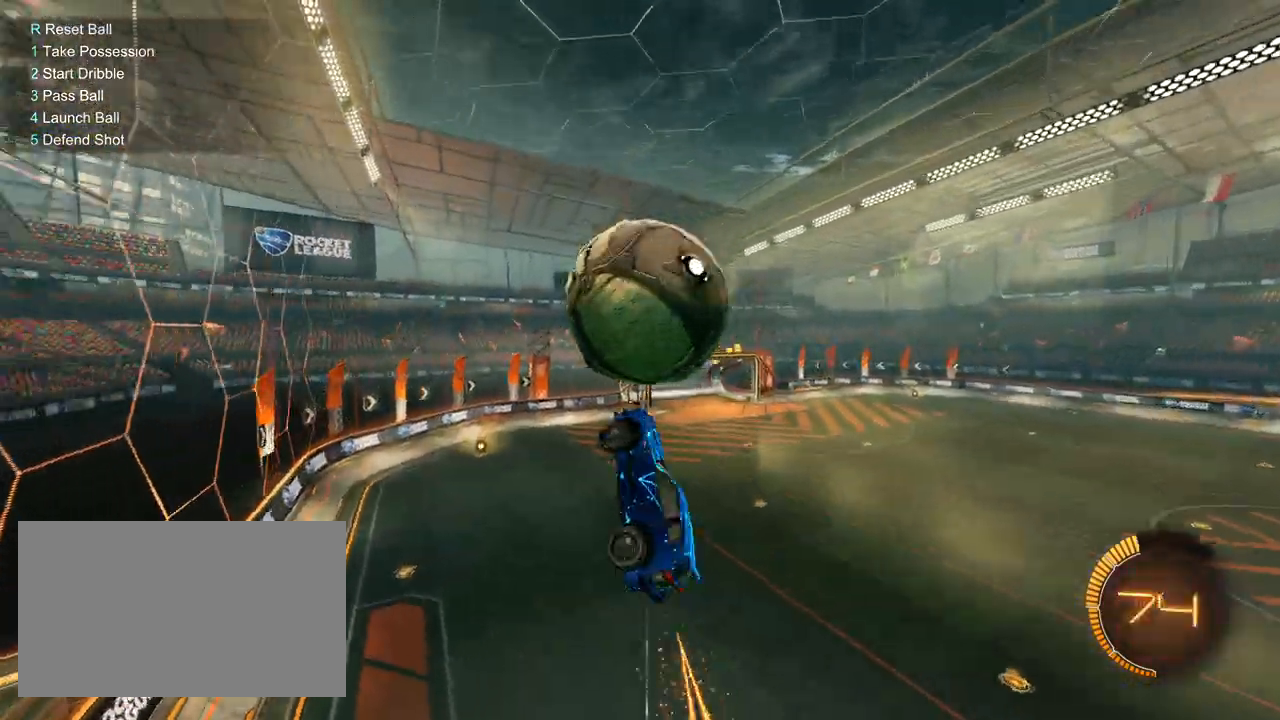
{"keys": ["s"], "mouse": [], "mouse_move": "still", "events": [[17, "d", "down"], [17, "mouse_left", "up"], [17, "q", "up"], [50, "space", "up"], [50, "w", "down"], [100, "d", "up"], [100, "mouse_left", "down"], [100, "mouse_right", "down"], [150, "d", "down"], [150, "s", "down"], [150, "w", "up"], [250, "mouse_left", "up"], [250, "mouse_right", "up"], [300, "d", "up"]]}
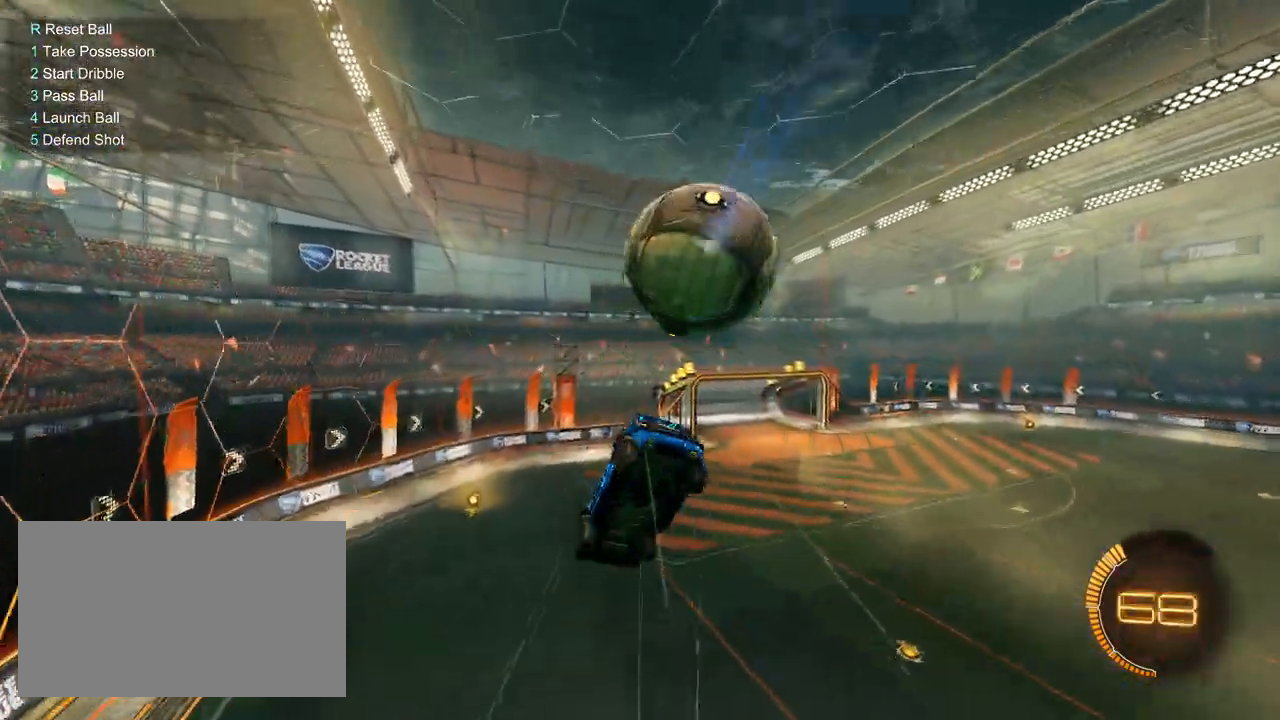
{"keys": ["d", "s"], "mouse": [], "mouse_move": "still", "events": [[117, "d", "down"]]}
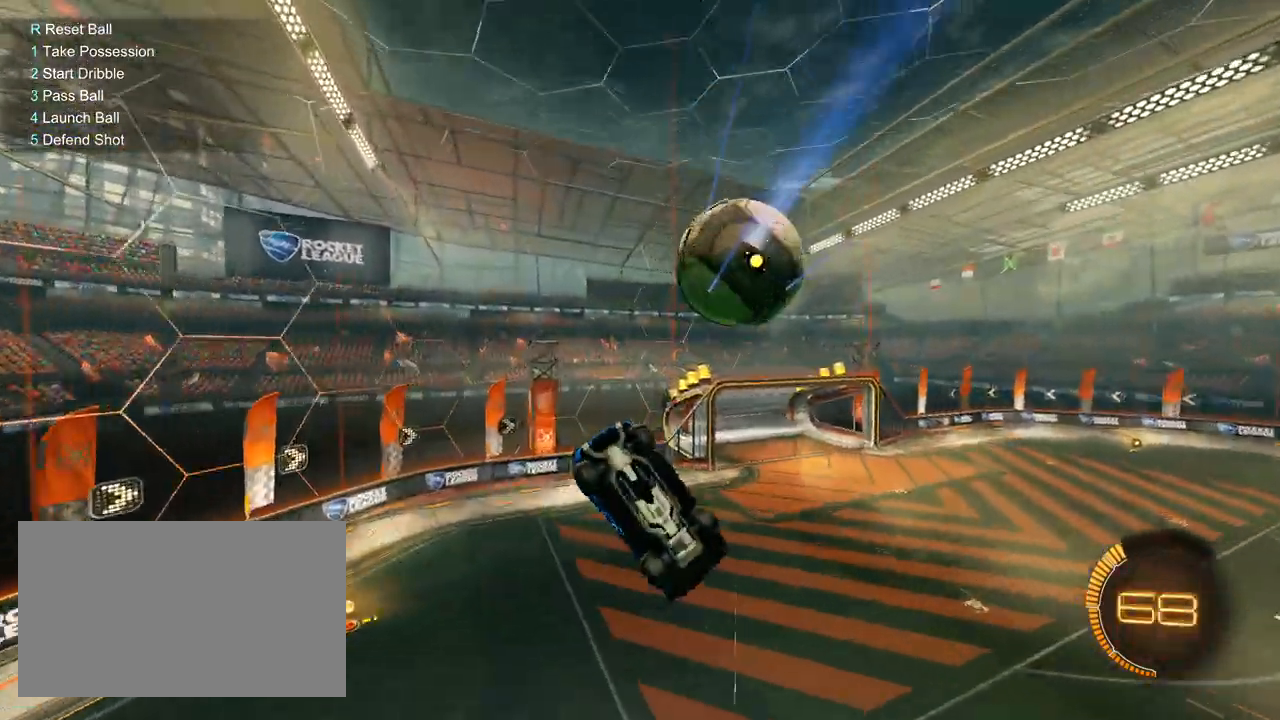
{"keys": ["q"], "mouse": [], "mouse_move": "still", "events": [[50, "s", "up"], [83, "q", "down"], [133, "mouse_left", "down"], [183, "w", "down"], [283, "d", "up"], [400, "mouse_left", "up"], [417, "w", "up"]]}
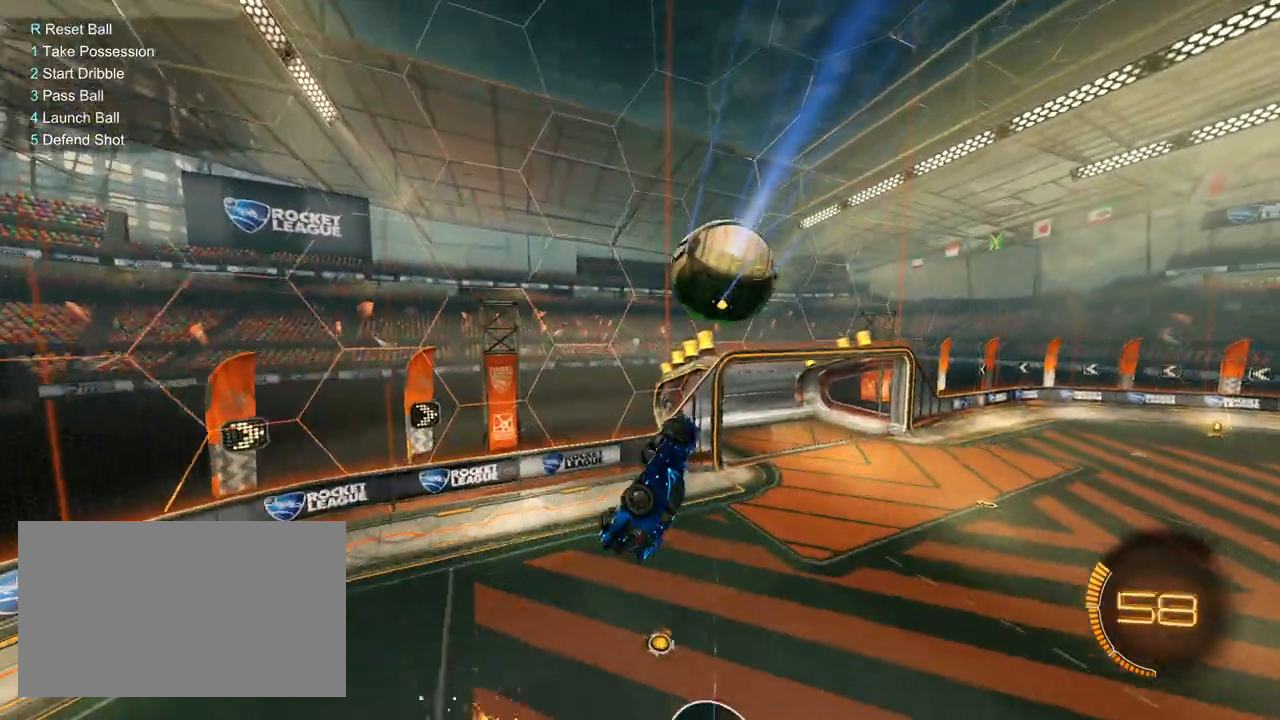
{"keys": ["e", "s"], "mouse": ["left"], "mouse_move": "still", "events": [[67, "a", "down"], [100, "s", "down"], [200, "mouse_left", "down"], [250, "a", "up"], [300, "q", "up"], [483, "e", "down"]]}
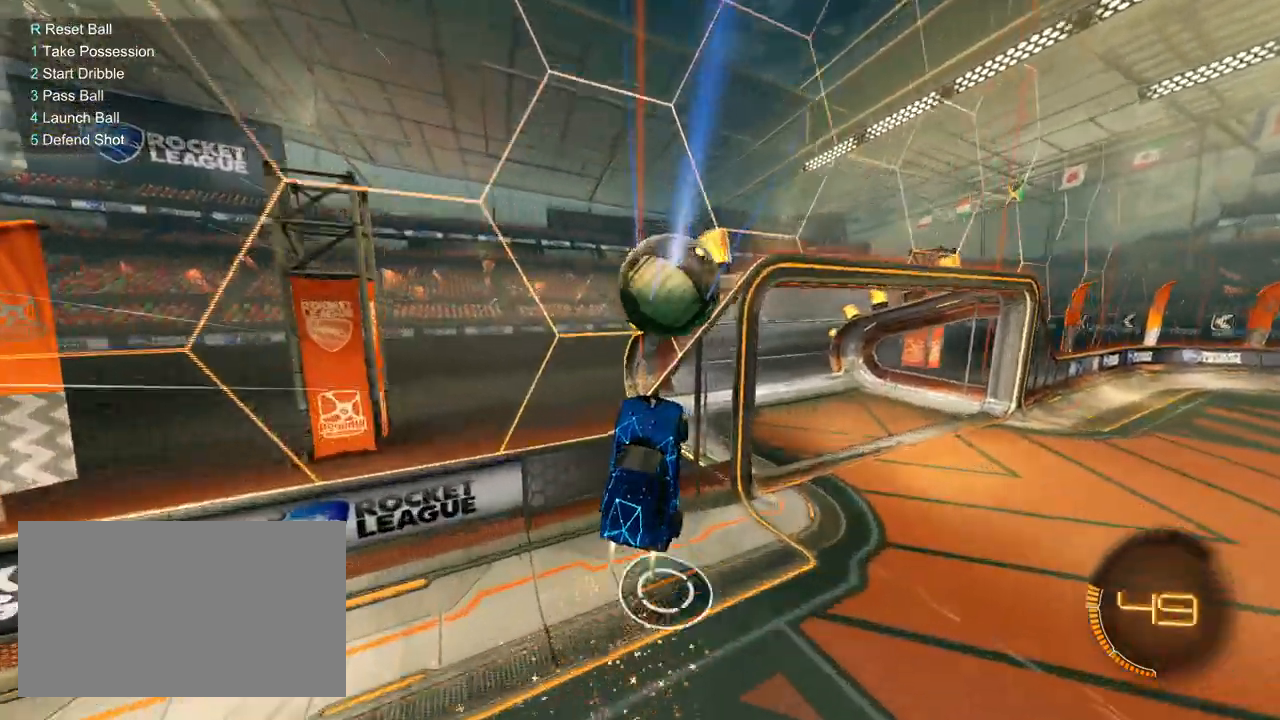
{"keys": ["a", "e", "s"], "mouse": [], "mouse_move": "still", "events": [[33, "a", "down"], [83, "a", "up"], [83, "s", "up"], [167, "d", "down"], [167, "mouse_left", "up"], [217, "d", "up"], [317, "a", "down"], [350, "mouse_right", "down"], [350, "s", "down"], [500, "mouse_right", "up"]]}
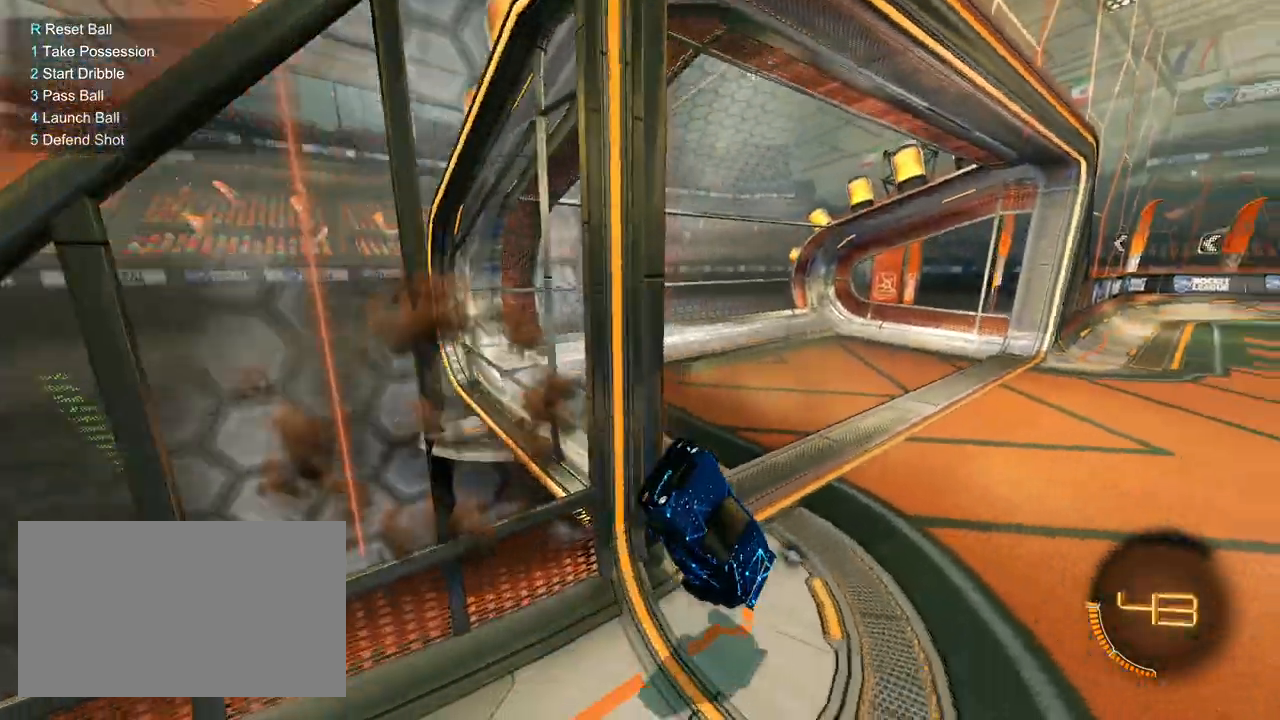
{"keys": ["a", "e"], "mouse": [], "mouse_move": "still", "events": [[83, "s", "up"]]}
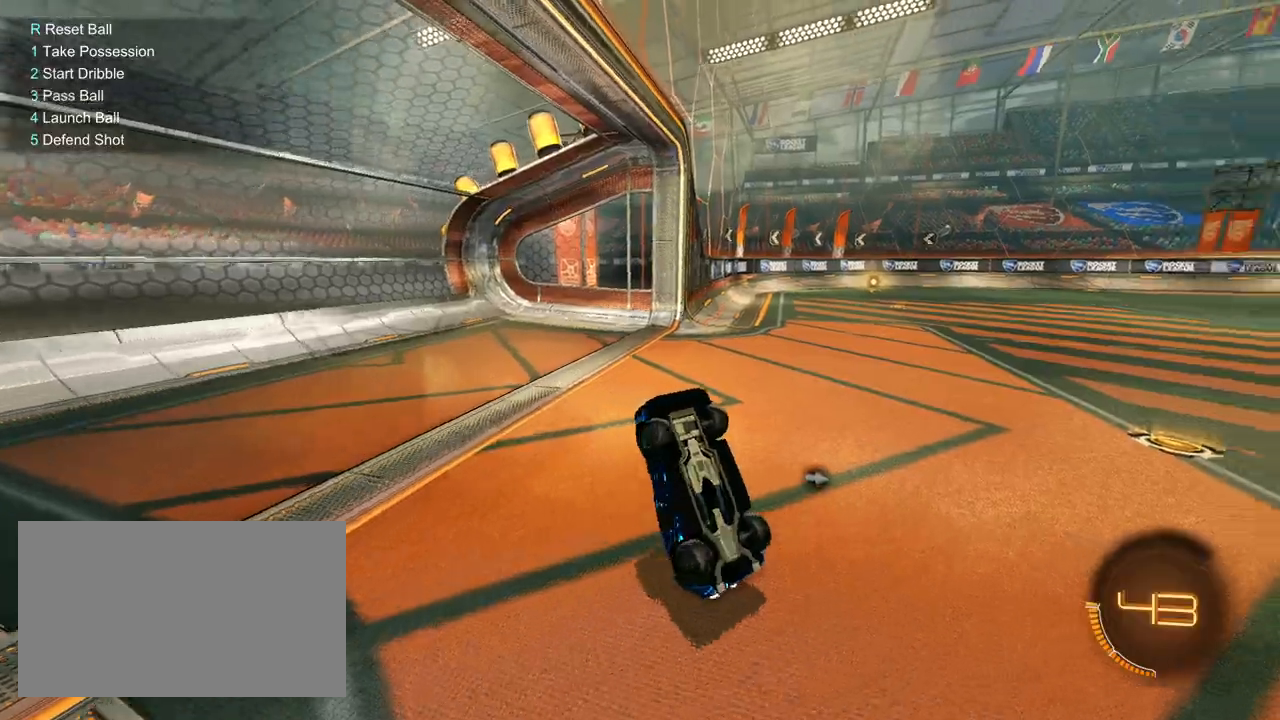
{"keys": ["w"], "mouse": [], "mouse_move": "still", "events": [[67, "a", "up"], [67, "w", "down"], [150, "e", "up"], [333, "mouse_right", "down"], [483, "mouse_right", "up"]]}
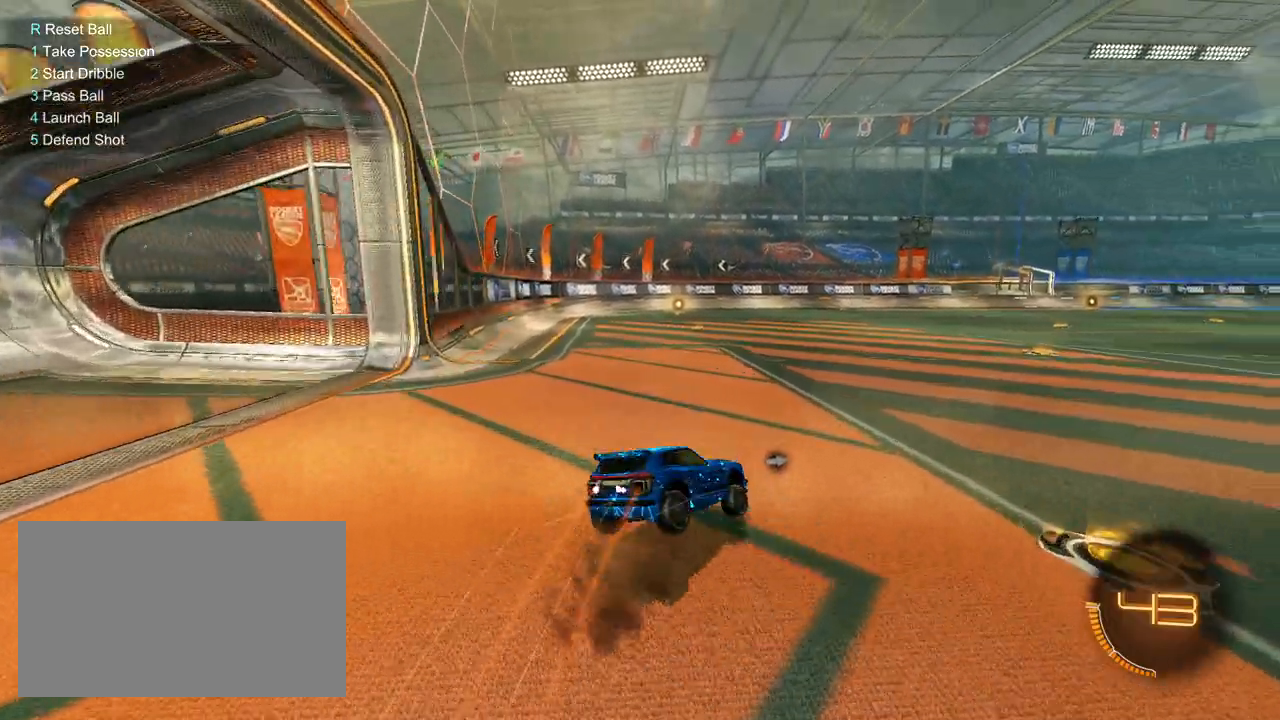
{"keys": ["a", "r"], "mouse": [], "mouse_move": "still", "events": [[33, "d", "down"], [67, "d", "up"], [67, "mouse_right", "down"], [117, "a", "down"], [167, "mouse_right", "up"], [317, "w", "up"], [500, "r", "down"]]}
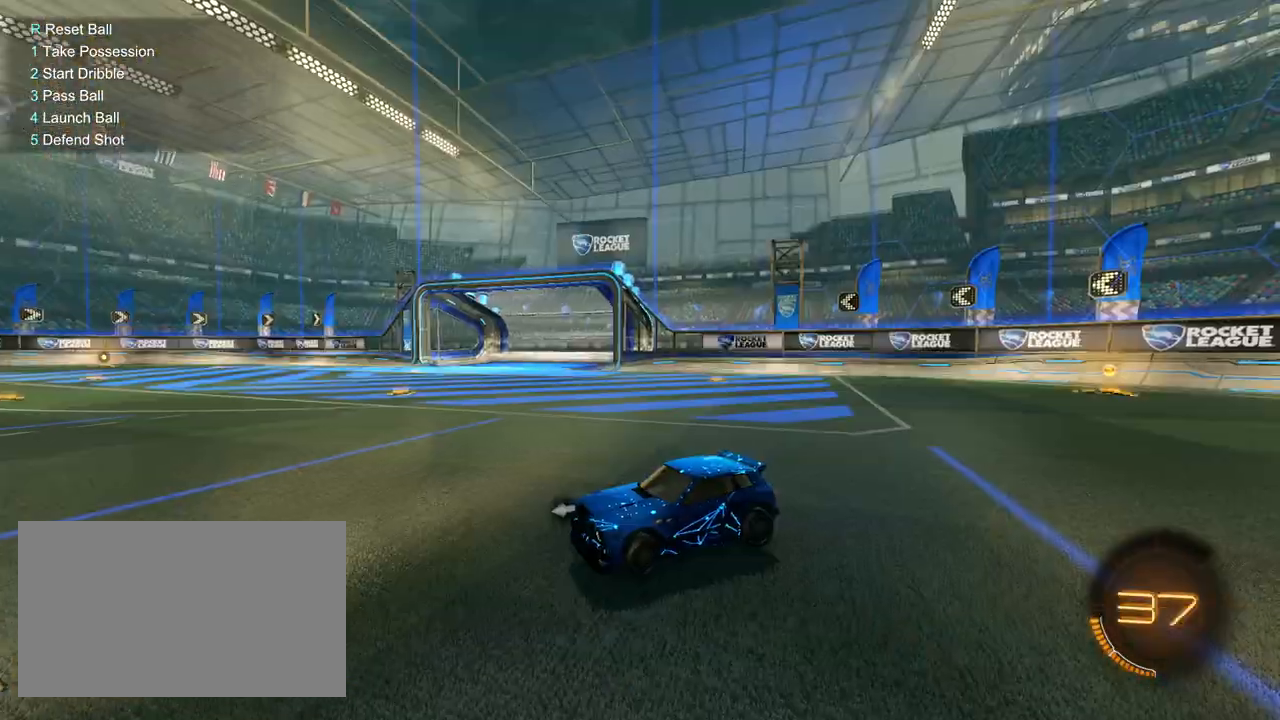
{"keys": ["w"], "mouse": [], "mouse_move": "still", "events": [[50, "a", "up"], [50, "r", "up"], [133, "w", "down"]]}
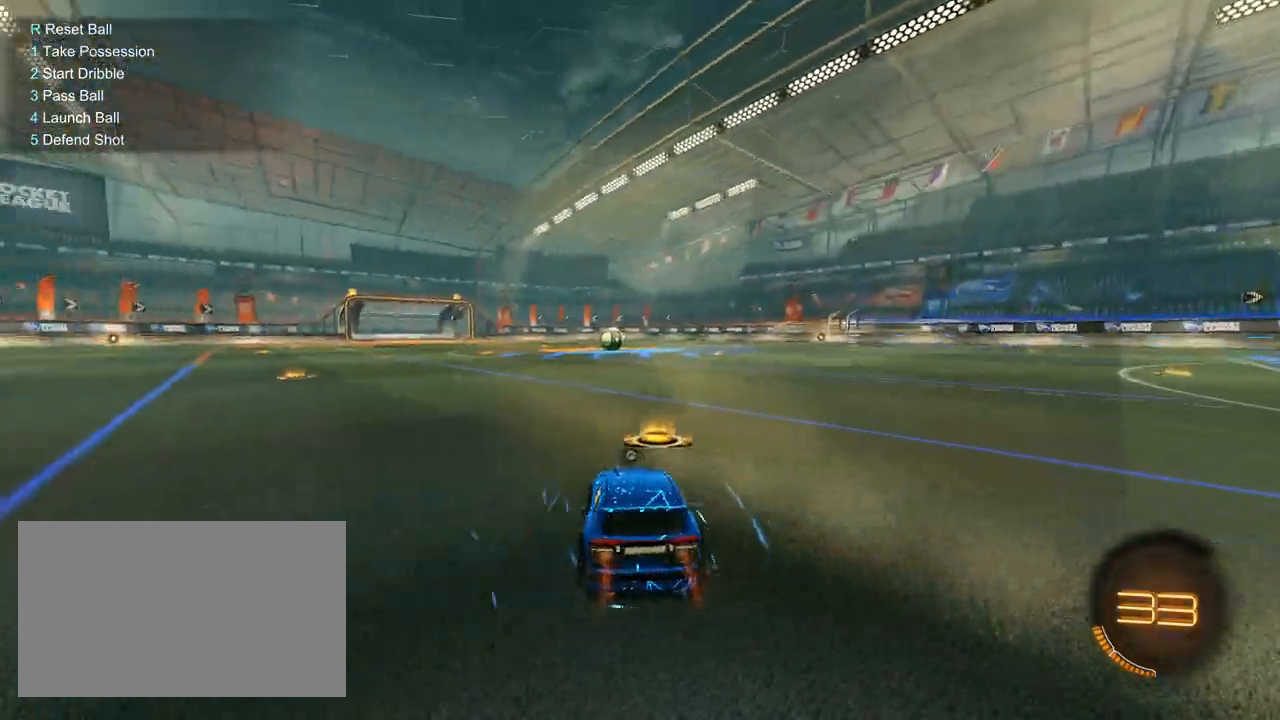
{"keys": ["w"], "mouse": [], "mouse_move": "still", "events": [[17, "a", "down"], [250, "a", "up"]]}
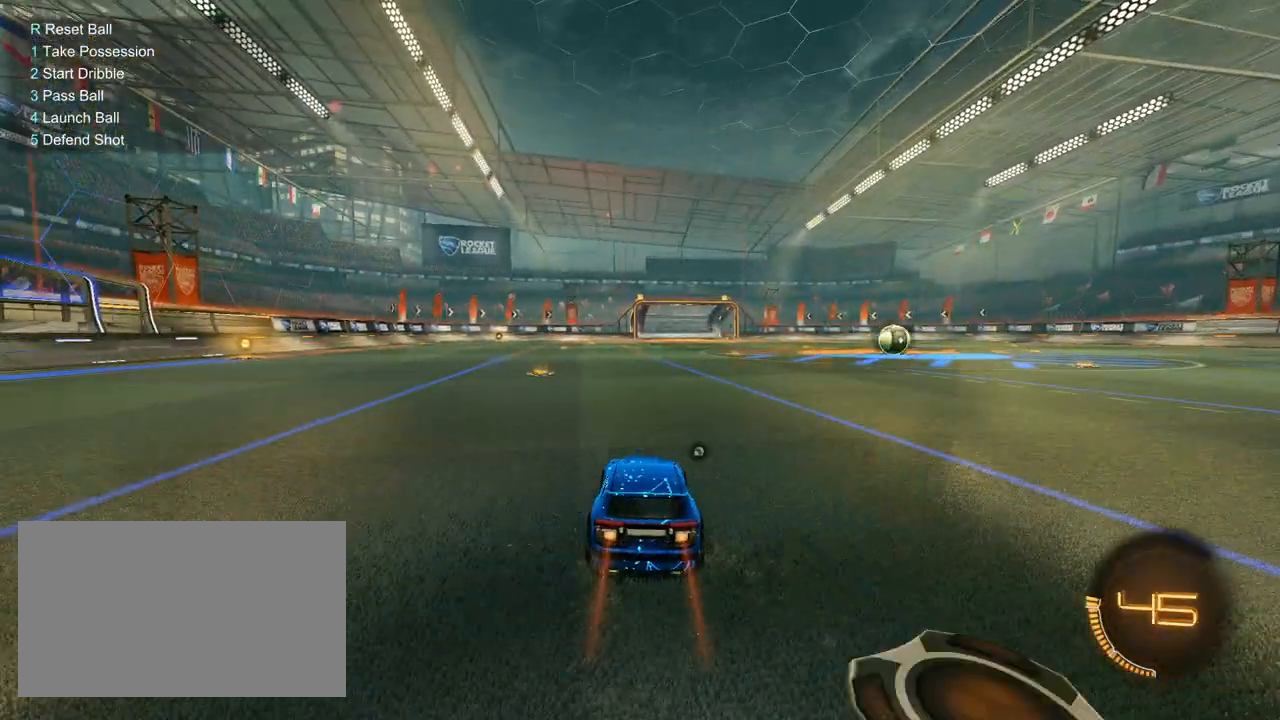
{"keys": ["a", "w"], "mouse": ["left"], "mouse_move": "still", "events": [[217, "a", "down"], [500, "mouse_left", "down"]]}
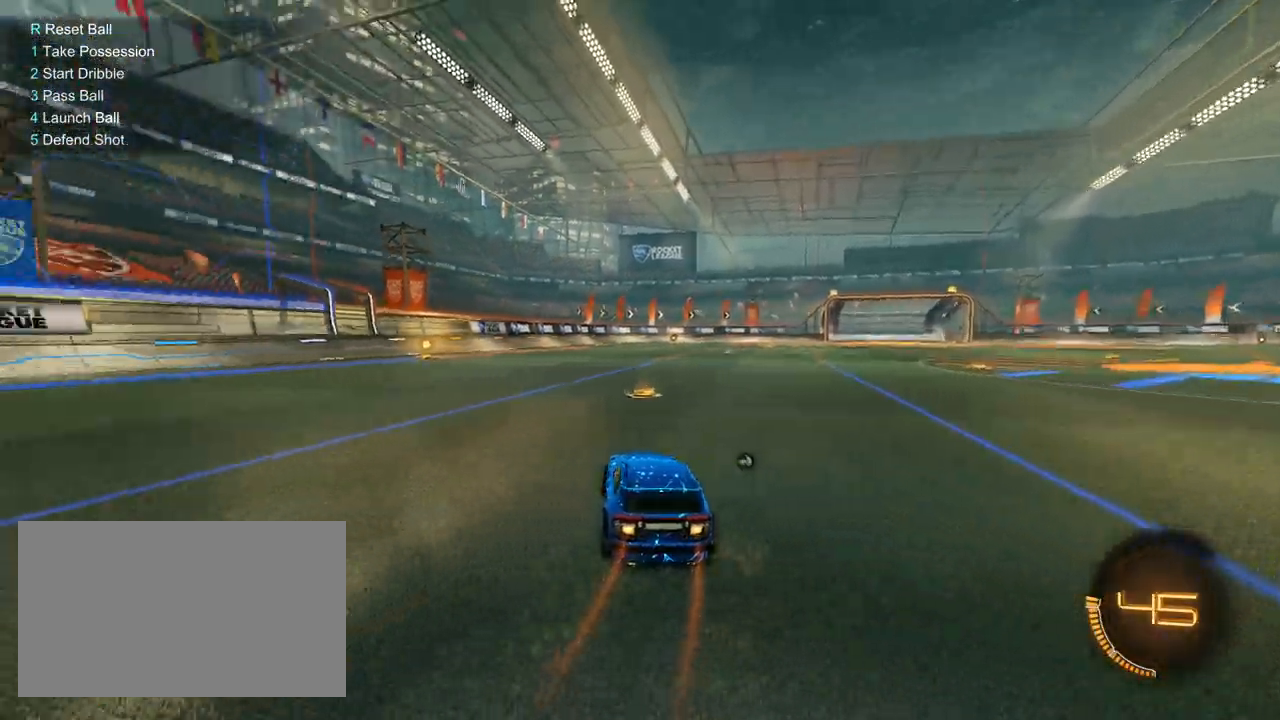
{"keys": ["w"], "mouse": [], "mouse_move": "still", "events": [[50, "a", "up"], [83, "mouse_left", "up"], [183, "mouse_left", "down"], [233, "mouse_left", "up"], [283, "a", "down"], [367, "a", "up"]]}
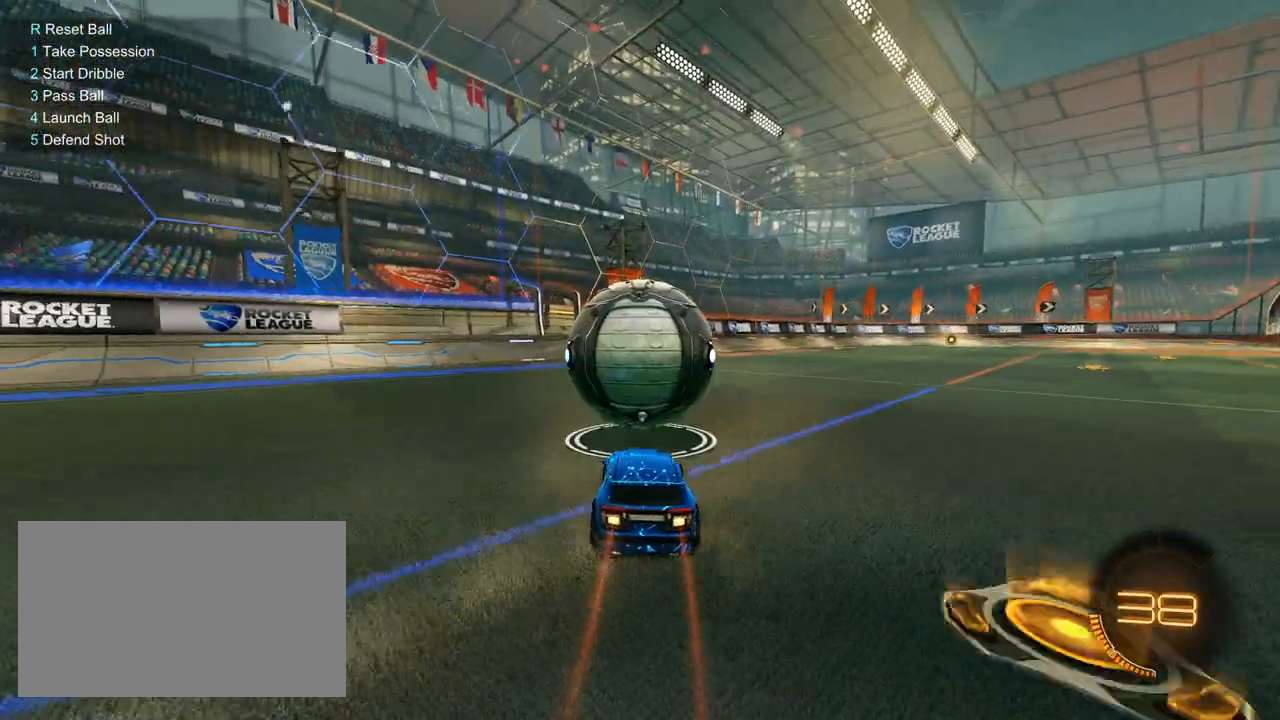
{"keys": ["w"], "mouse": [], "mouse_move": "still", "events": [[17, "1", "down"], [17, "mouse_left", "down"], [100, "1", "up"], [100, "mouse_left", "up"], [150, "mouse_left", "down"], [200, "d", "down"], [250, "mouse_left", "up"], [350, "a", "down"], [350, "d", "up"], [483, "a", "up"]]}
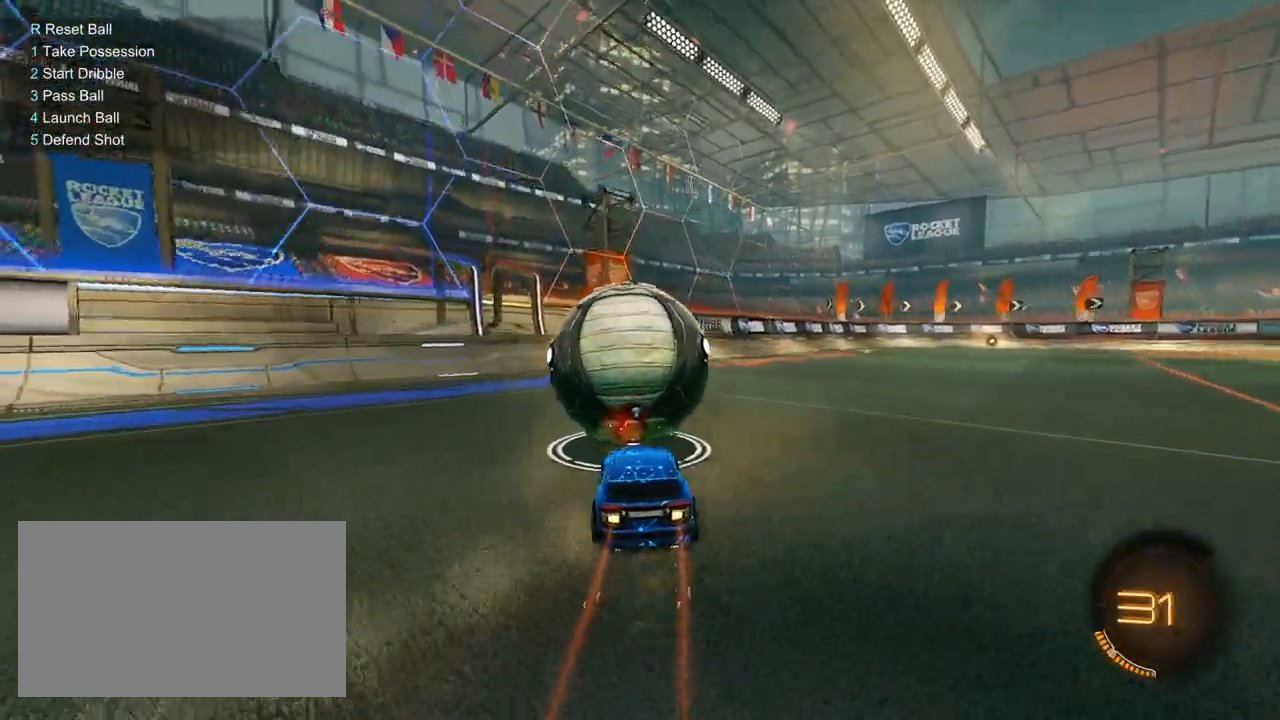
{"keys": ["d", "w"], "mouse": [], "mouse_move": "still", "events": [[267, "space", "down"], [267, "w", "up"], [350, "d", "down"], [400, "space", "up"], [450, "w", "down"]]}
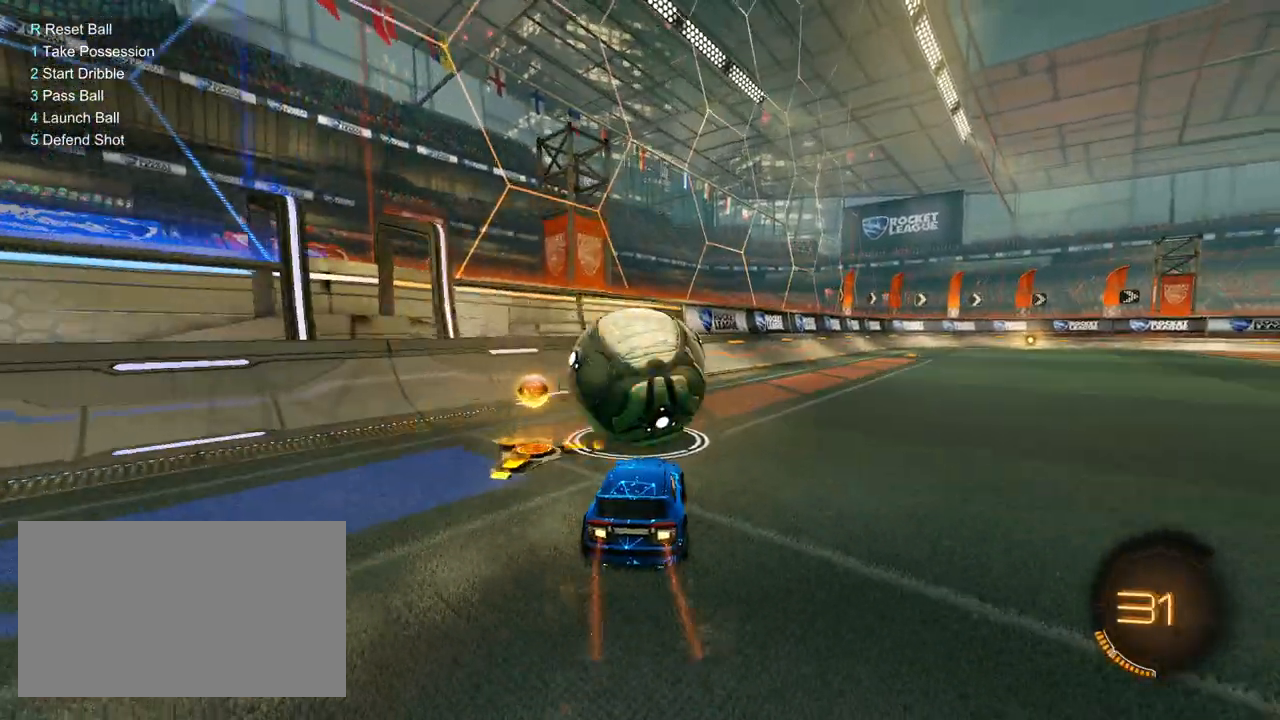
{"keys": ["a", "w"], "mouse": ["left"], "mouse_move": "still", "events": [[50, "d", "up"], [83, "mouse_left", "down"], [133, "mouse_left", "up"], [183, "a", "down"], [333, "a", "up"], [417, "a", "down"], [467, "mouse_left", "down"]]}
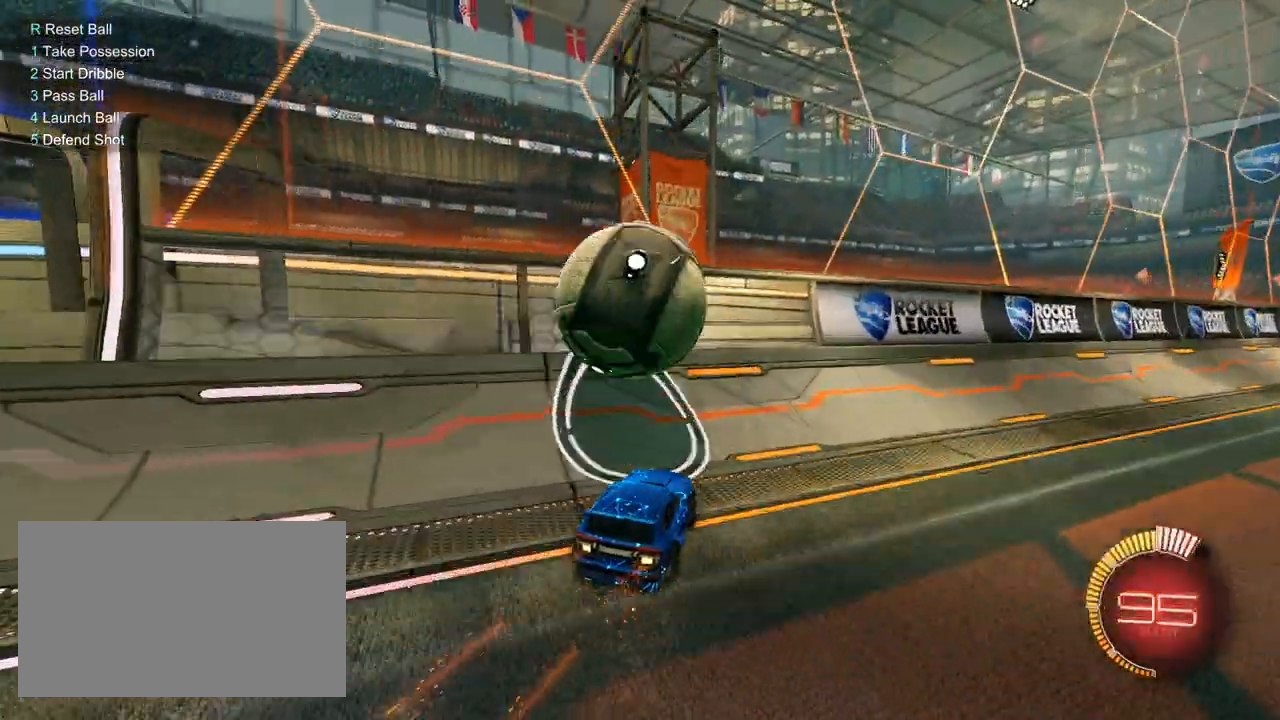
{"keys": ["w"], "mouse": [], "mouse_move": "still", "events": [[50, "mouse_left", "up"], [150, "a", "up"], [350, "d", "down"], [483, "d", "up"]]}
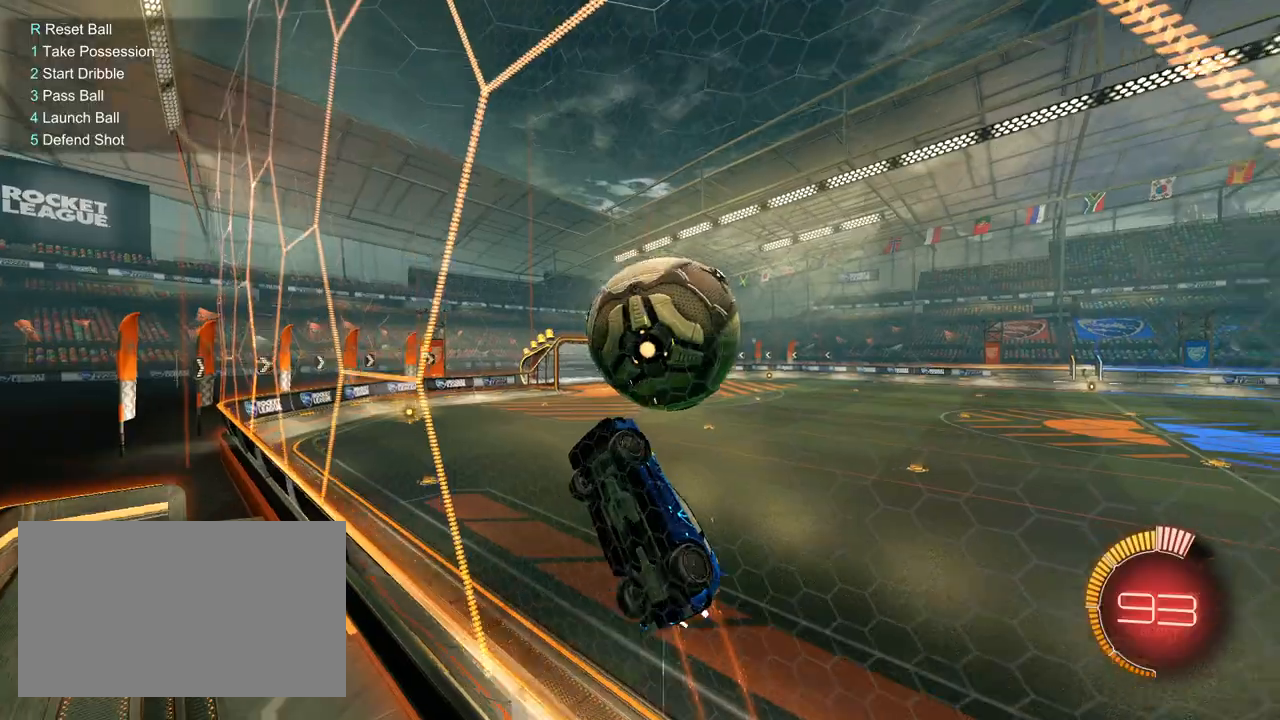
{"keys": ["d", "q", "s"], "mouse": ["left"], "mouse_move": "still", "events": [[117, "d", "down"], [167, "mouse_right", "down"], [167, "q", "down"], [317, "d", "up"], [317, "w", "up"], [350, "mouse_right", "up"], [400, "d", "down"], [400, "mouse_left", "down"], [450, "s", "down"]]}
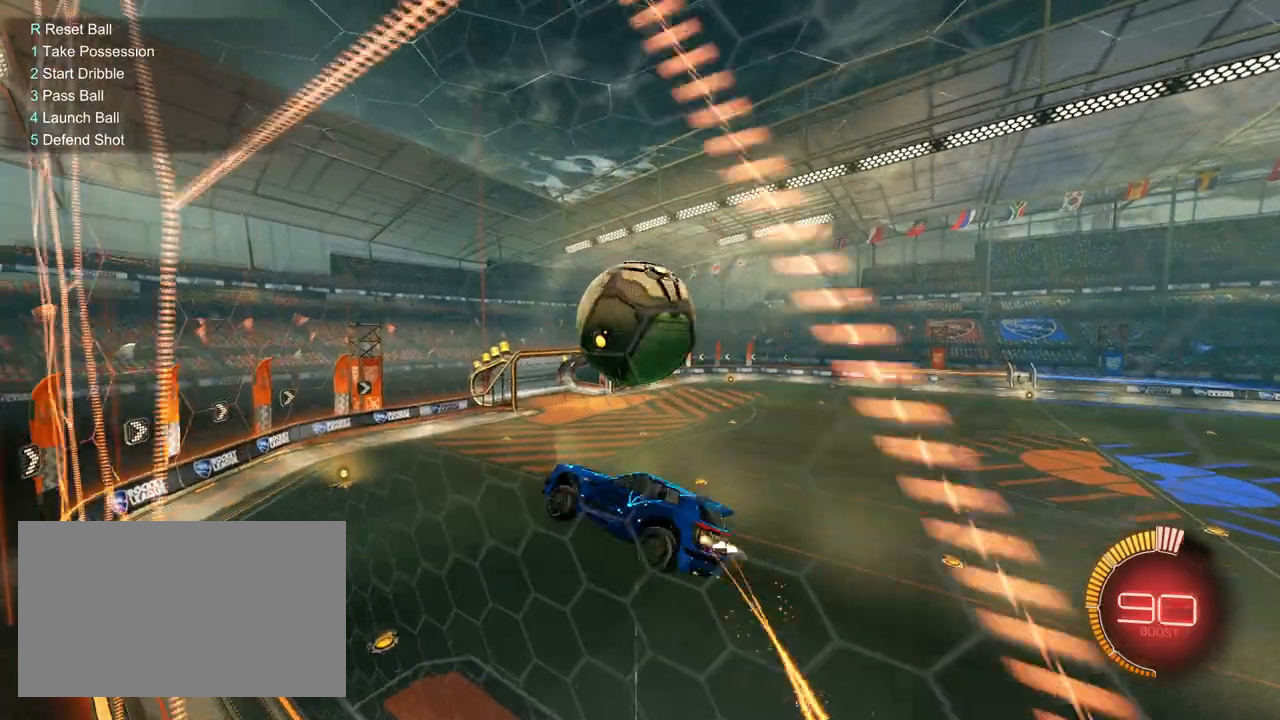
{"keys": ["a"], "mouse": ["left"], "mouse_move": "still", "events": [[50, "mouse_left", "up"], [83, "s", "up"], [133, "mouse_left", "down"], [183, "d", "up"], [233, "q", "up"], [333, "mouse_left", "up"], [367, "a", "down"], [467, "mouse_left", "down"]]}
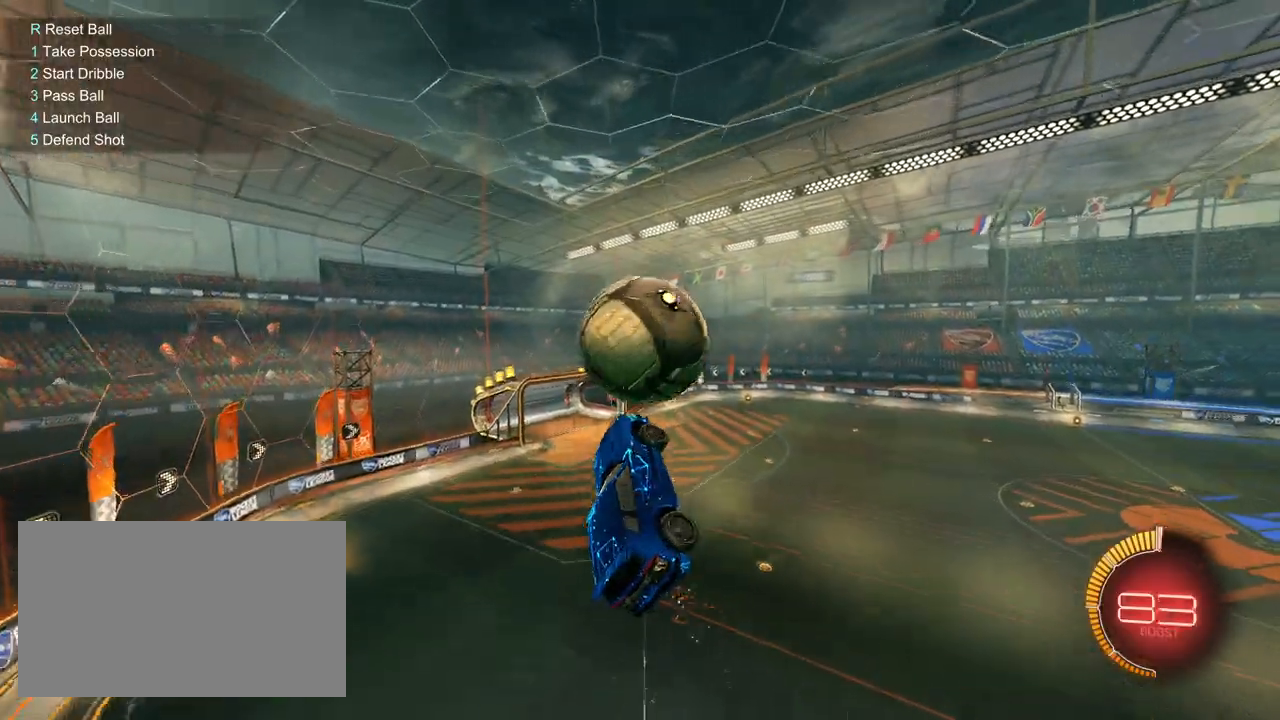
{"keys": ["e", "s"], "mouse": [], "mouse_move": "still", "events": [[17, "a", "up"], [67, "d", "down"], [67, "w", "down"], [150, "mouse_right", "down"], [200, "w", "up"], [250, "s", "down"], [300, "mouse_left", "up"], [300, "mouse_right", "up"], [333, "d", "up"], [383, "s", "up"], [433, "s", "down"], [483, "e", "down"]]}
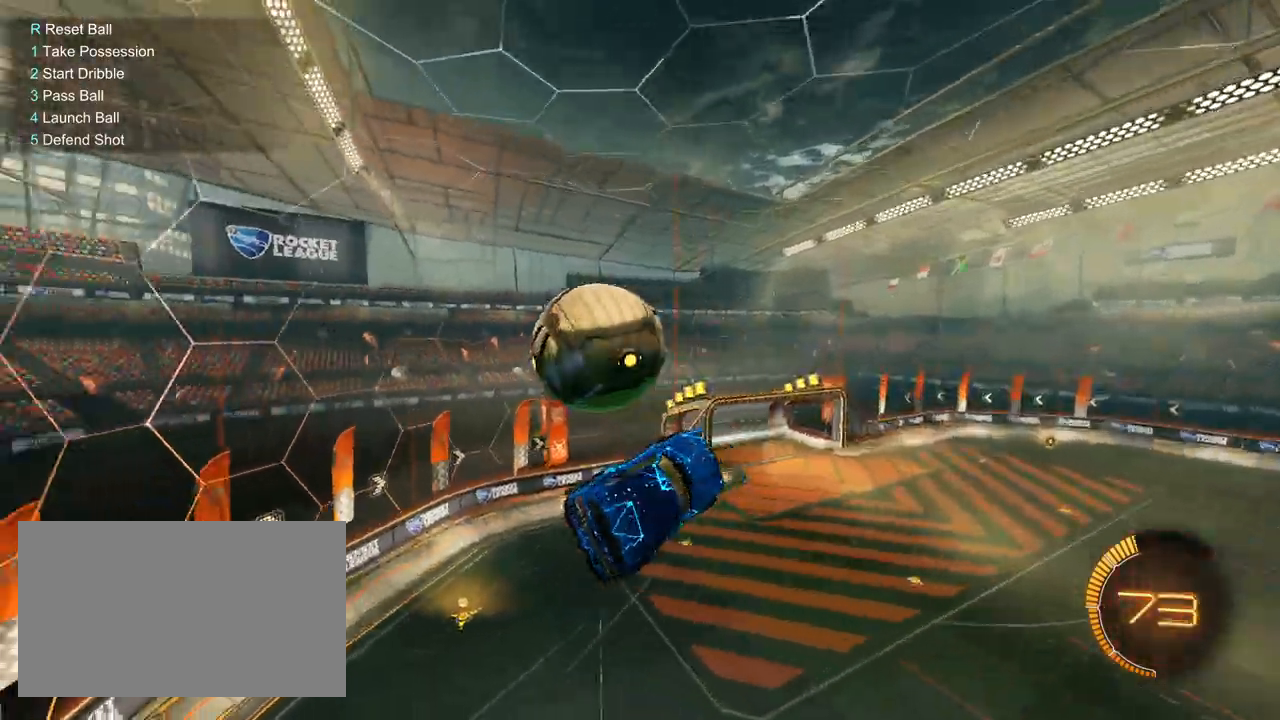
{"keys": ["a", "s"], "mouse": [], "mouse_move": "still", "events": [[33, "d", "down"], [217, "a", "down"], [317, "d", "up"], [317, "e", "up"]]}
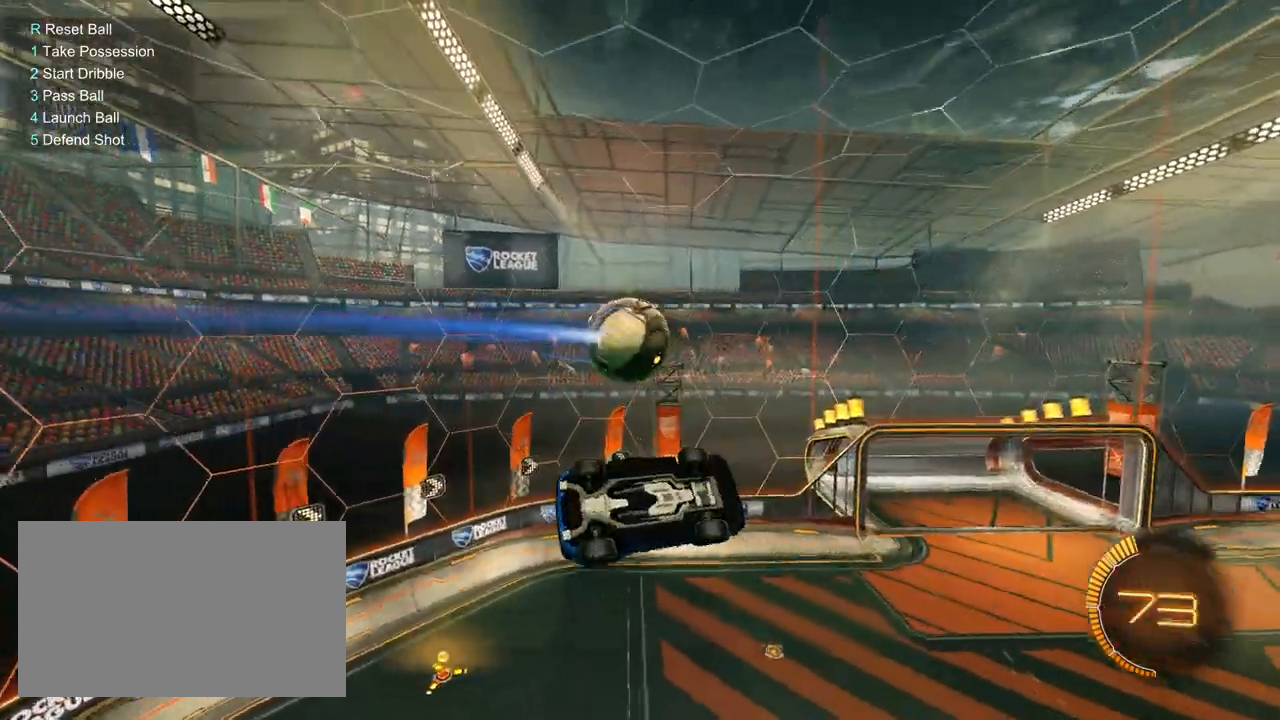
{"keys": ["a", "s"], "mouse": [], "mouse_move": "still", "events": [[50, "a", "up"], [133, "a", "down"]]}
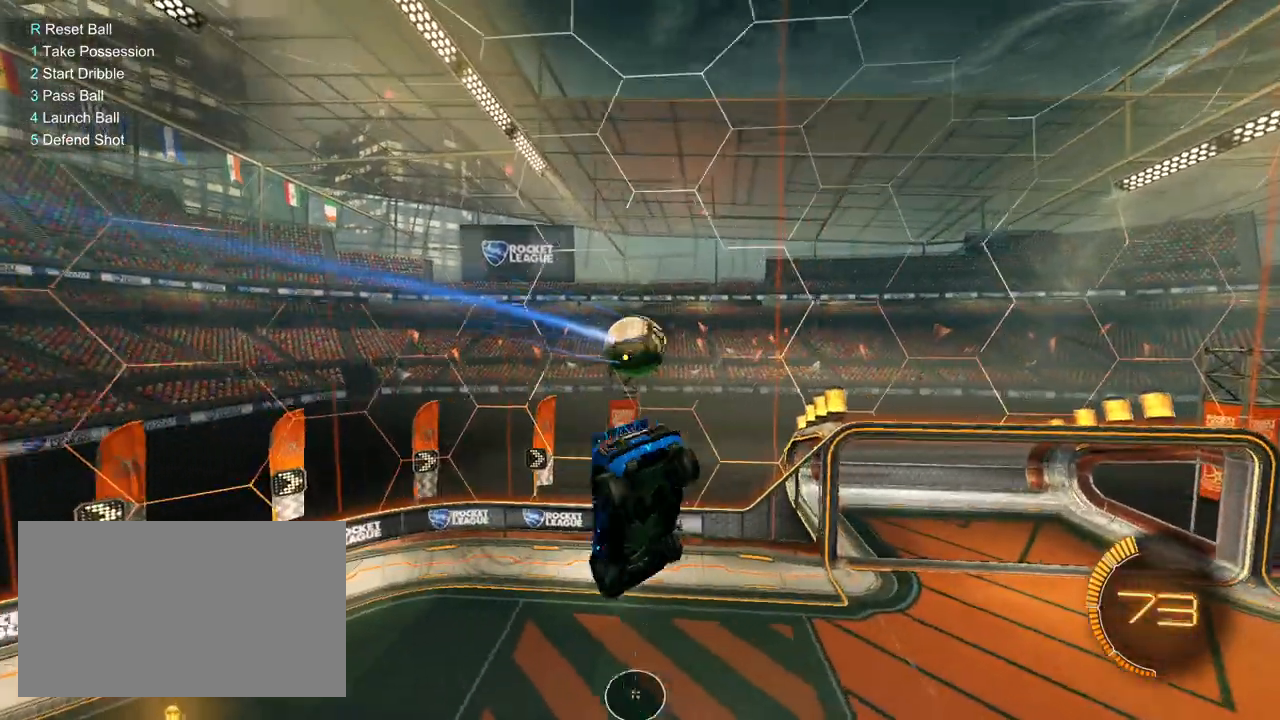
{"keys": ["d", "e"], "mouse": ["left"], "mouse_move": "still", "events": [[100, "e", "down"], [100, "mouse_left", "down"], [250, "s", "up"], [433, "a", "up"], [483, "d", "down"]]}
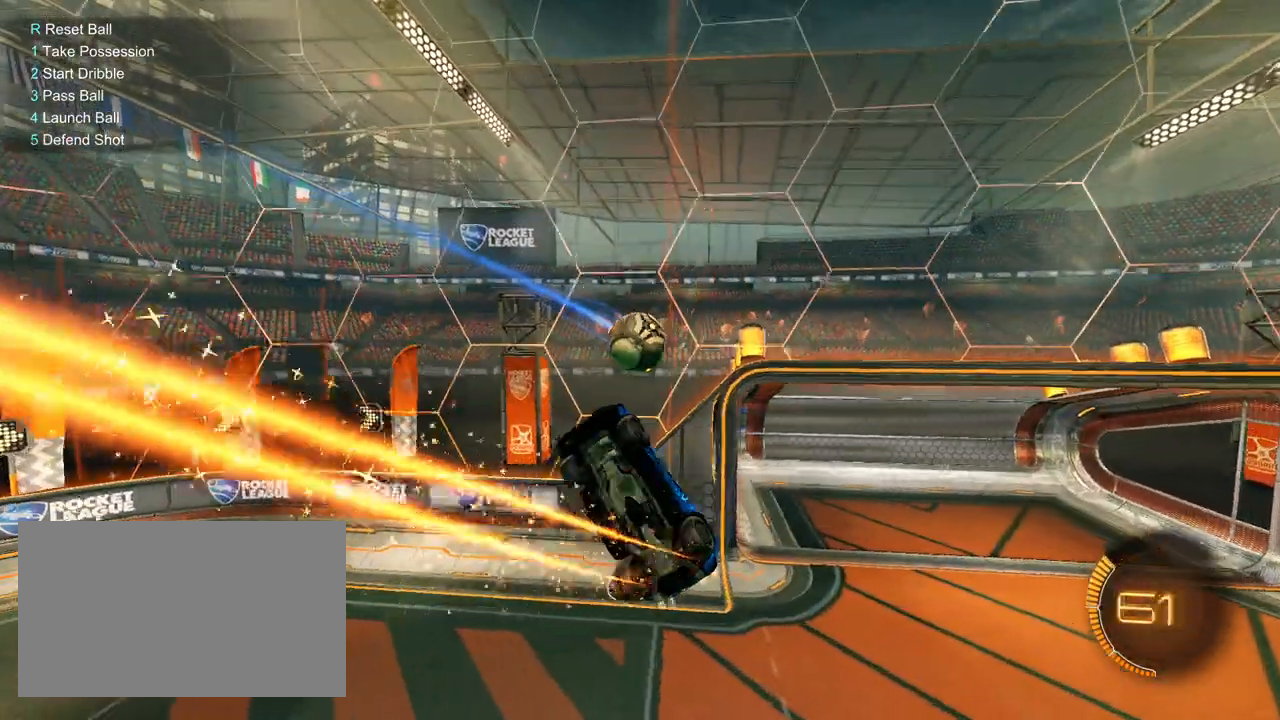
{"keys": ["a", "w"], "mouse": [], "mouse_move": "still", "events": [[83, "a", "down"], [217, "d", "up"], [267, "w", "down"], [450, "mouse_left", "up"], [500, "e", "up"]]}
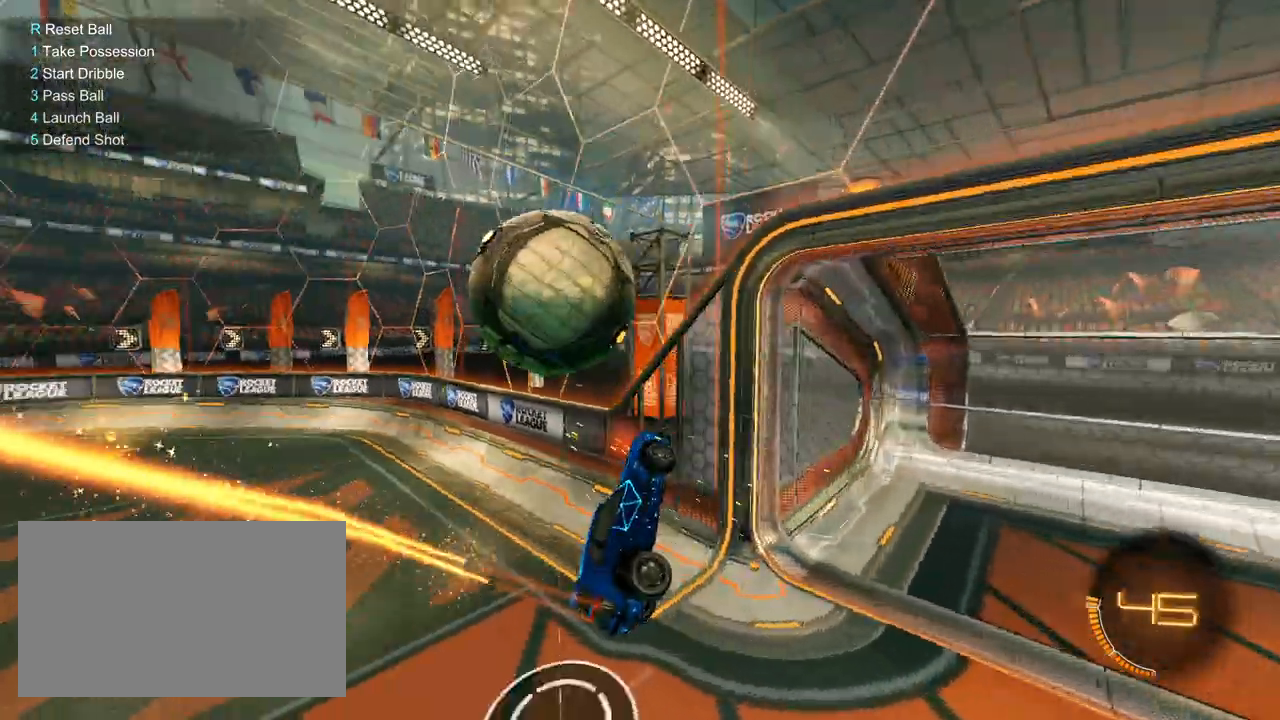
{"keys": ["w"], "mouse": [], "mouse_move": "still", "events": [[83, "a", "up"], [183, "r", "down"], [183, "w", "up"], [233, "r", "up"], [417, "w", "down"]]}
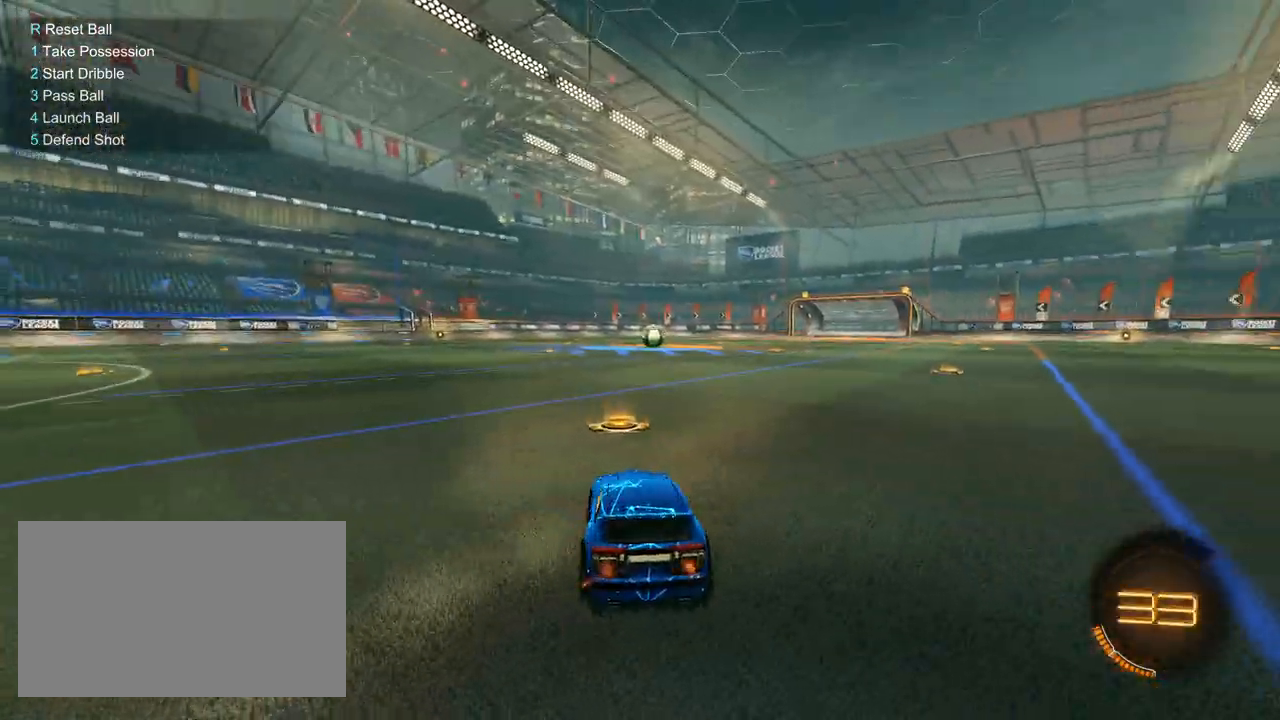
{"keys": ["w"], "mouse": [], "mouse_move": "still", "events": []}
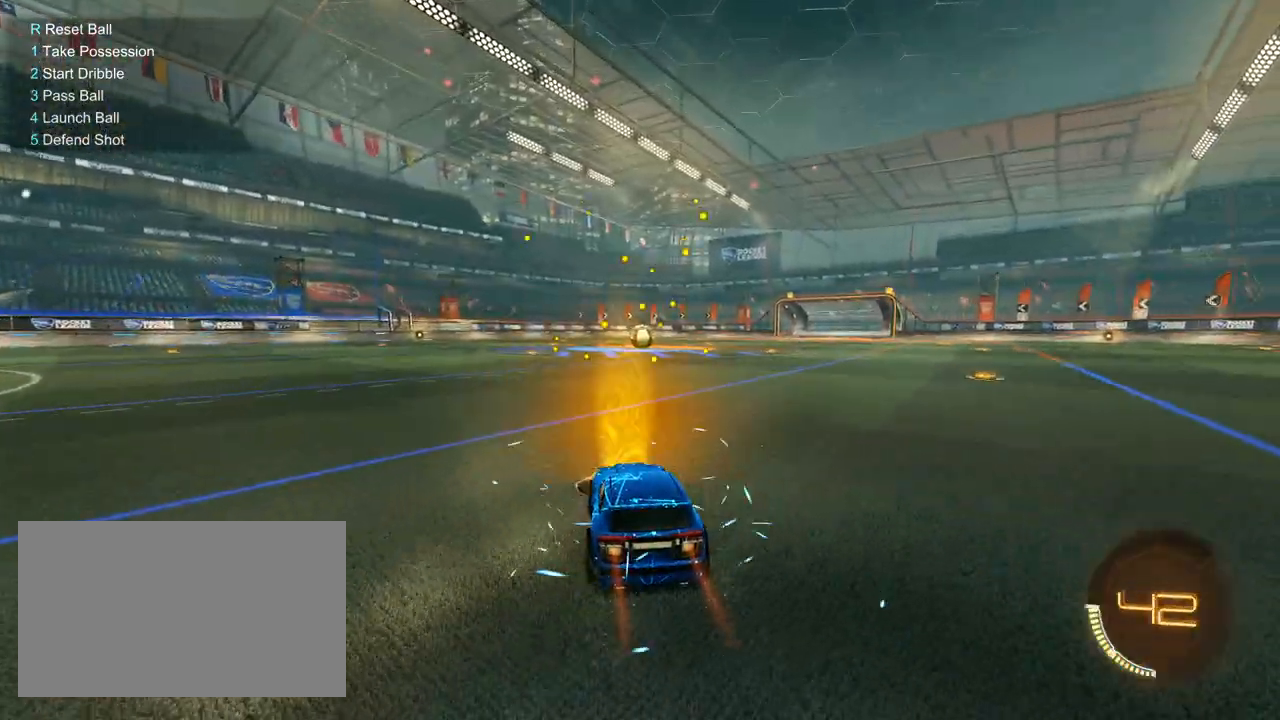
{"keys": ["d"], "mouse": [], "mouse_move": "still", "events": [[167, "w", "up"], [500, "d", "down"]]}
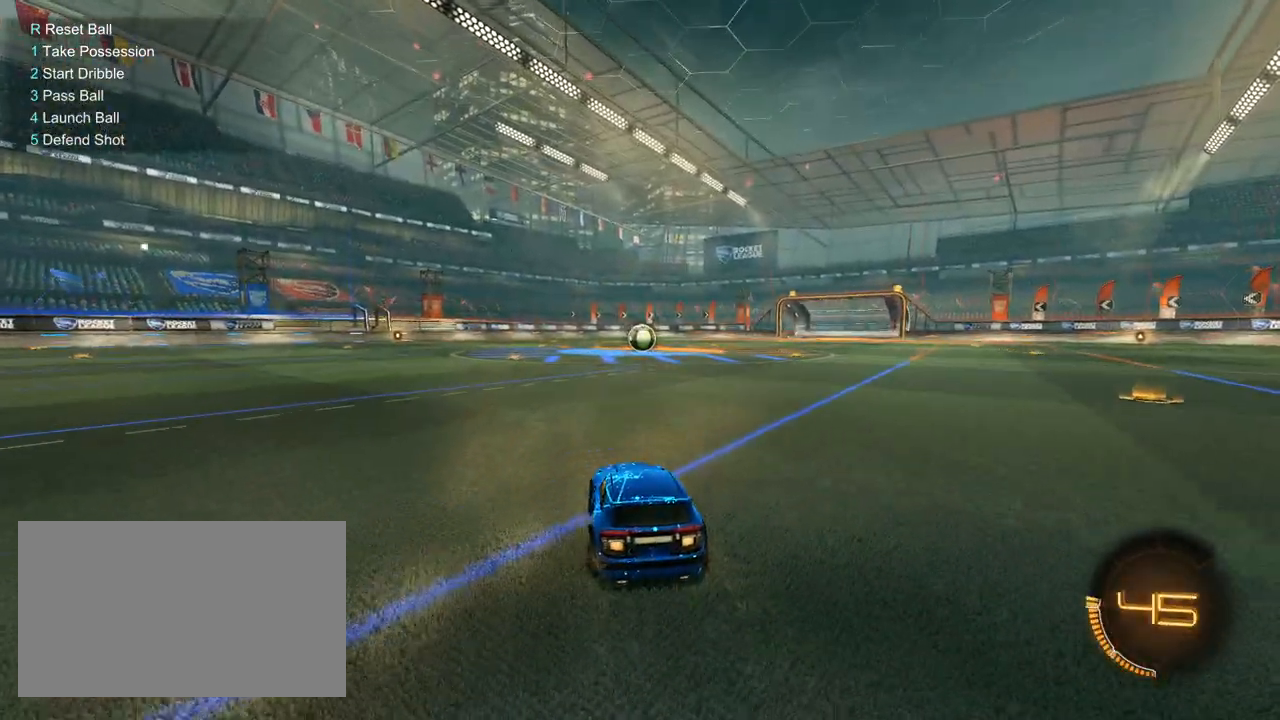
{"keys": ["a", "s", "shift"], "mouse": [], "mouse_move": "still", "events": [[133, "w", "down"], [183, "d", "up"], [183, "mouse_right", "down"], [233, "a", "down"], [233, "mouse_right", "up"], [233, "shift", "down"], [233, "space", "down"], [317, "mouse_right", "down"], [317, "space", "up"], [317, "w", "up"], [367, "s", "down"], [417, "mouse_right", "up"]]}
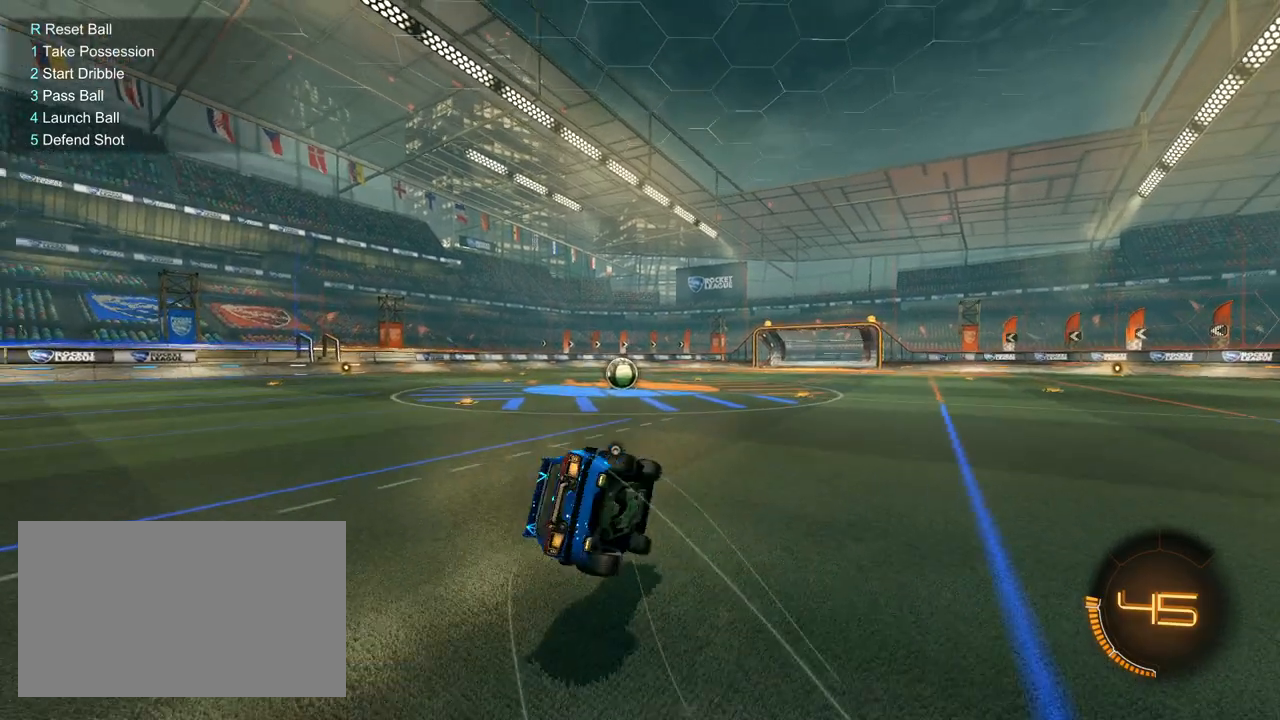
{"keys": ["a", "shift"], "mouse": [], "mouse_move": "still", "events": [[100, "s", "up"], [250, "s", "down"], [433, "s", "up"]]}